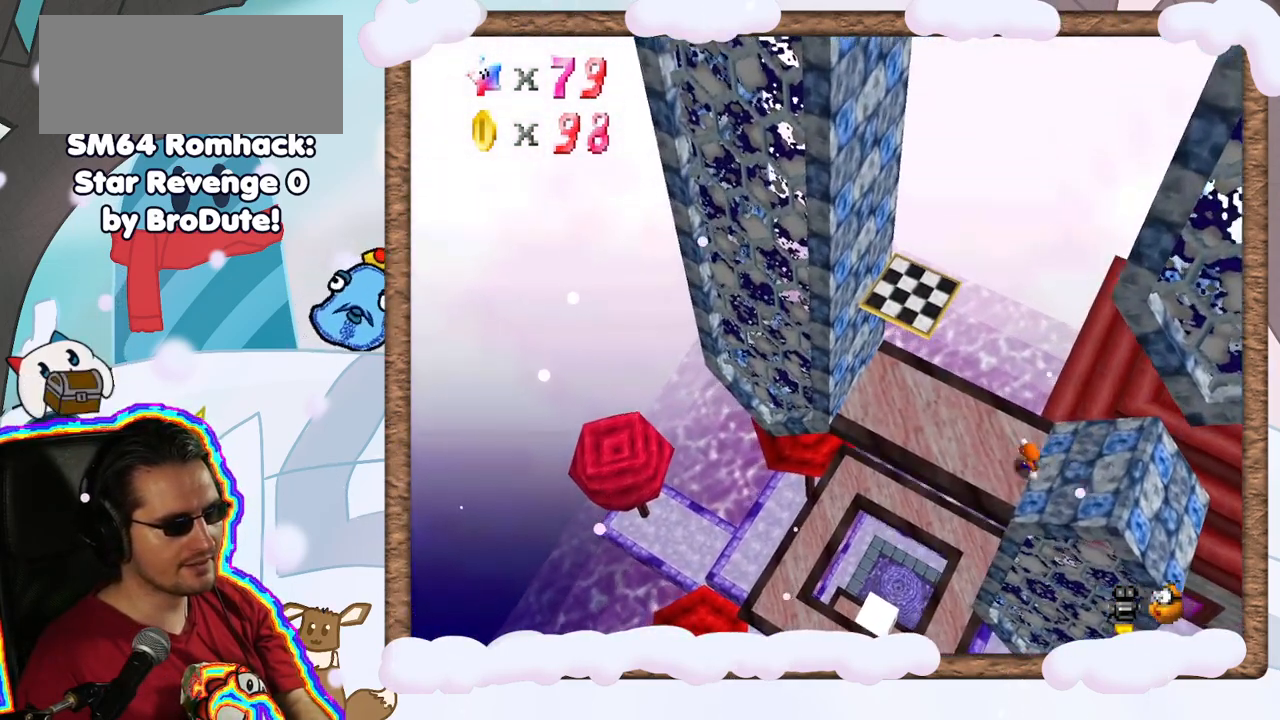
Gameplay with a controller (Nintendo layout); each line is a JSON object with the inputs held at the frame after it (dt_ms = milliseconds from this image to that frame). "events" lists button and stick changes between this image and that frame as [ms after this image, input, new state], when the widget could be followed in between. Not read: L3 R3.
{"dt_ms": 500, "buttons": [], "left_stick": "right", "events": [[283, "left_stick", "right"]]}
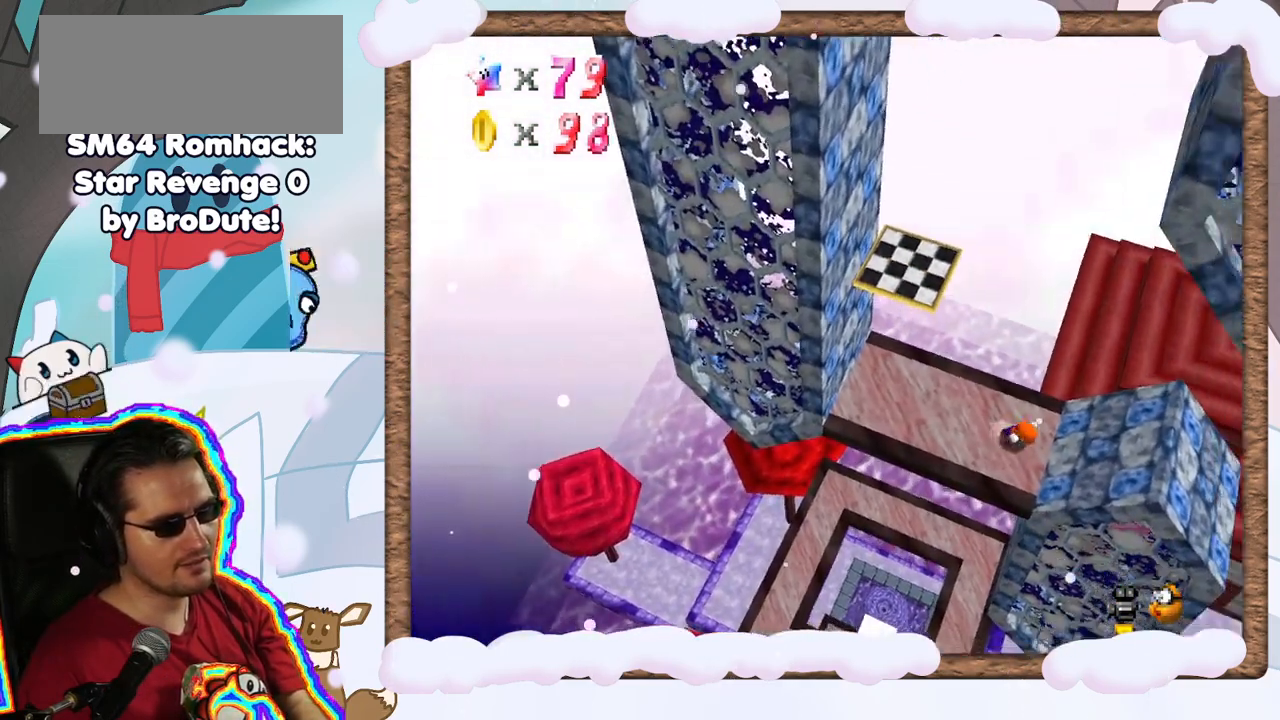
{"dt_ms": 500, "buttons": ["A", "B"], "left_stick": "right", "events": [[150, "A", "down"], [417, "B", "down"]]}
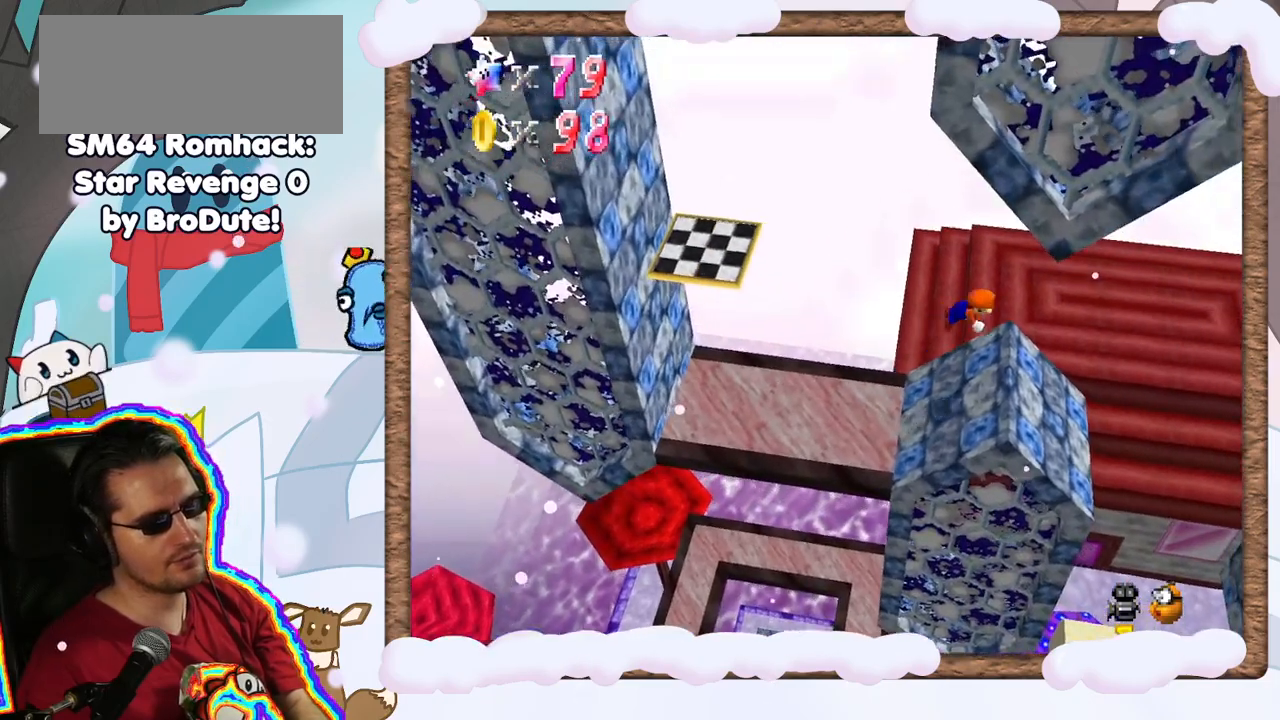
{"dt_ms": 500, "buttons": [], "left_stick": "left", "events": [[283, "A", "up"], [283, "B", "up"], [300, "left_stick", "left"]]}
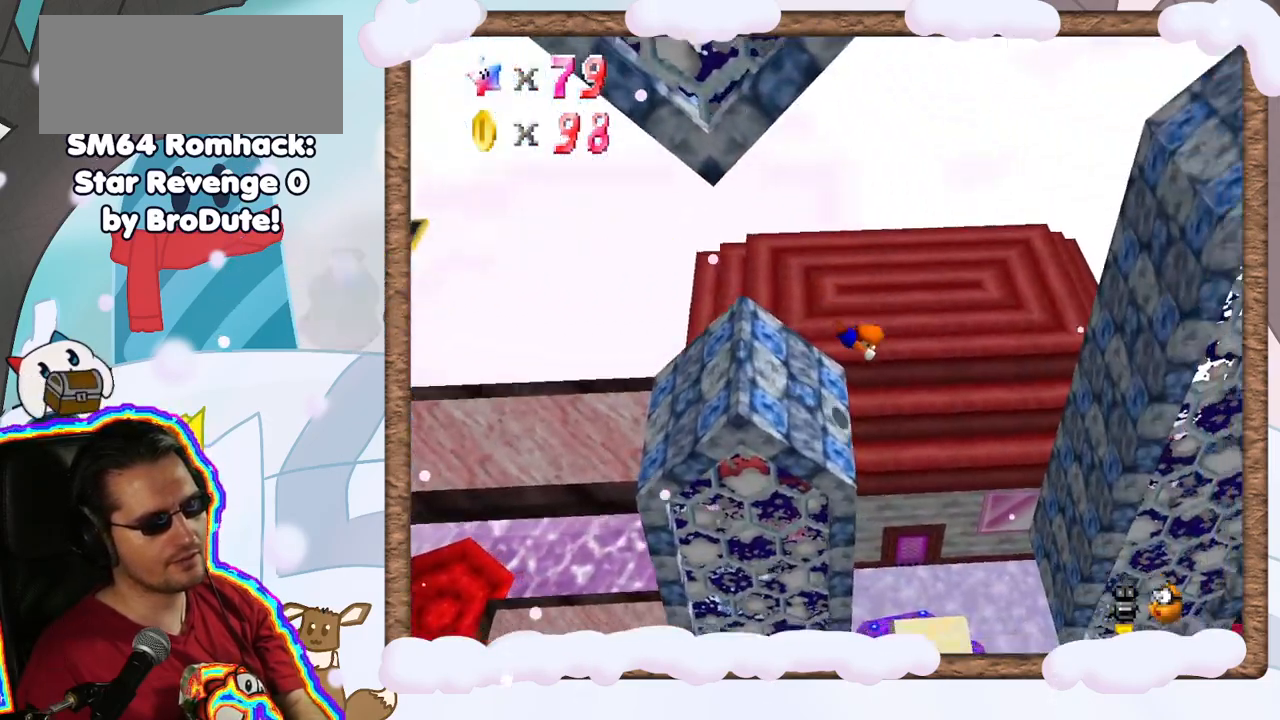
{"dt_ms": 500, "buttons": [], "left_stick": "right", "events": [[33, "left_stick", "center"], [150, "left_stick", "right"]]}
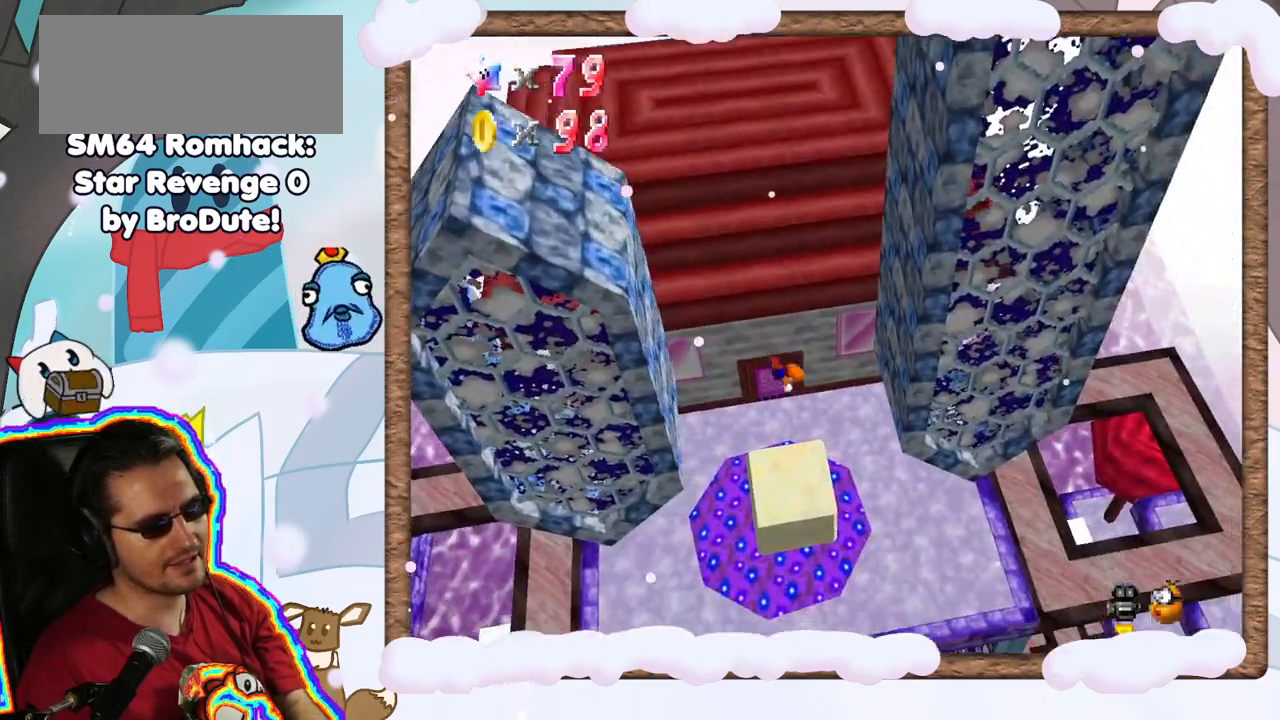
{"dt_ms": 500, "buttons": [], "left_stick": "right", "events": [[217, "Z", "down"], [267, "Z", "up"]]}
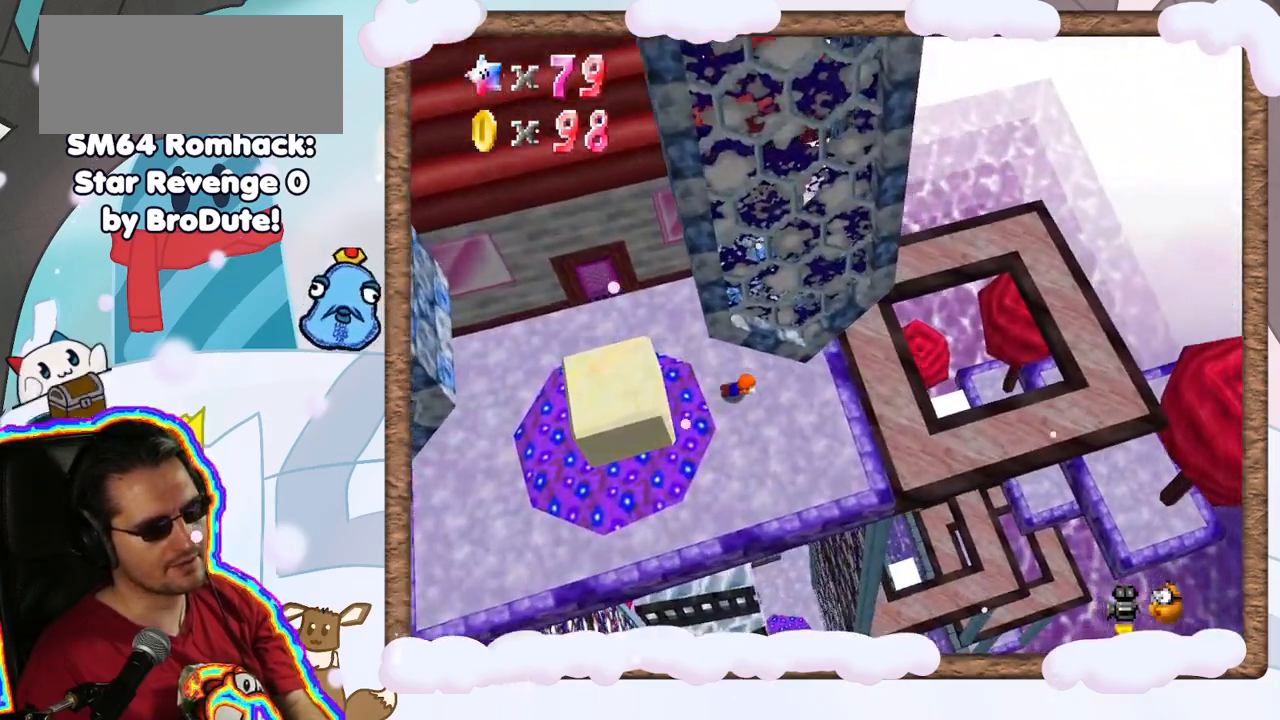
{"dt_ms": 500, "buttons": [], "left_stick": "center", "events": [[67, "A", "down"], [183, "left_stick", "left"], [200, "A", "up"], [450, "left_stick", "center"]]}
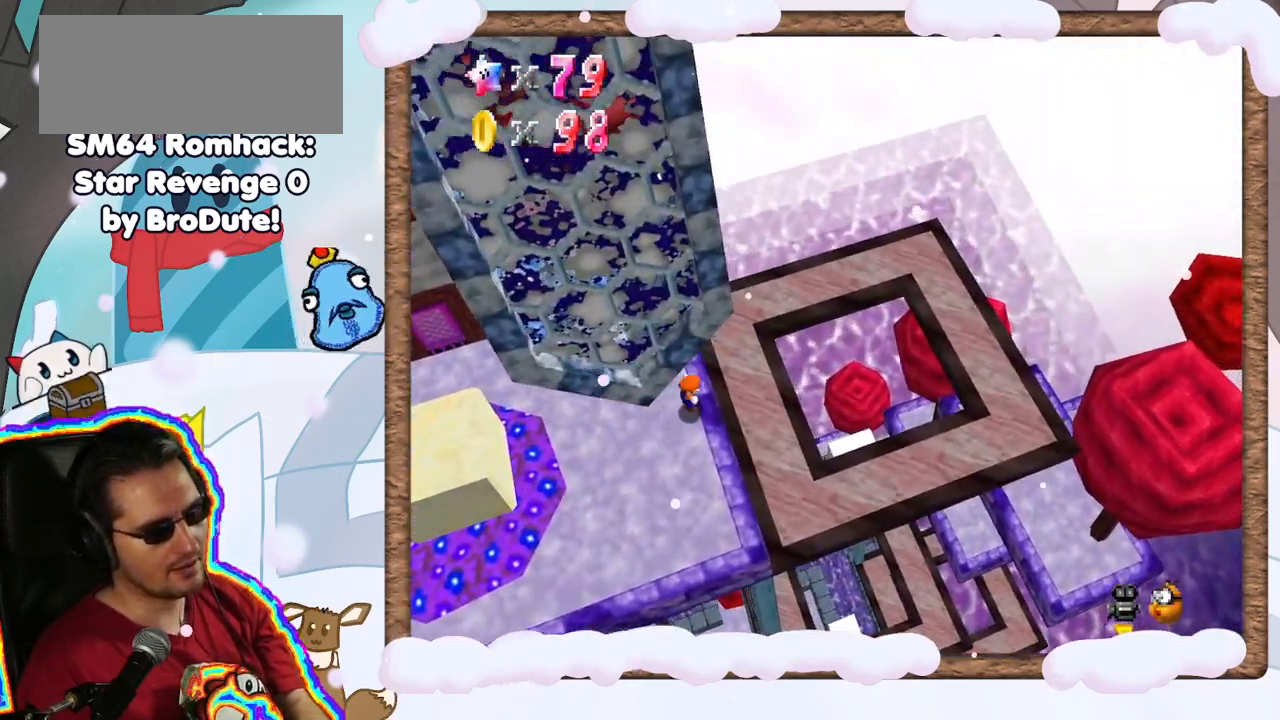
{"dt_ms": 1000, "buttons": [], "left_stick": "left", "events": [[17, "left_stick", "right"], [200, "A", "down"], [367, "A", "up"], [500, "left_stick", "center"], [550, "left_stick", "left"], [733, "left_stick", "center"], [833, "C_RIGHT", "down"], [900, "C_RIGHT", "up"], [900, "left_stick", "left"]]}
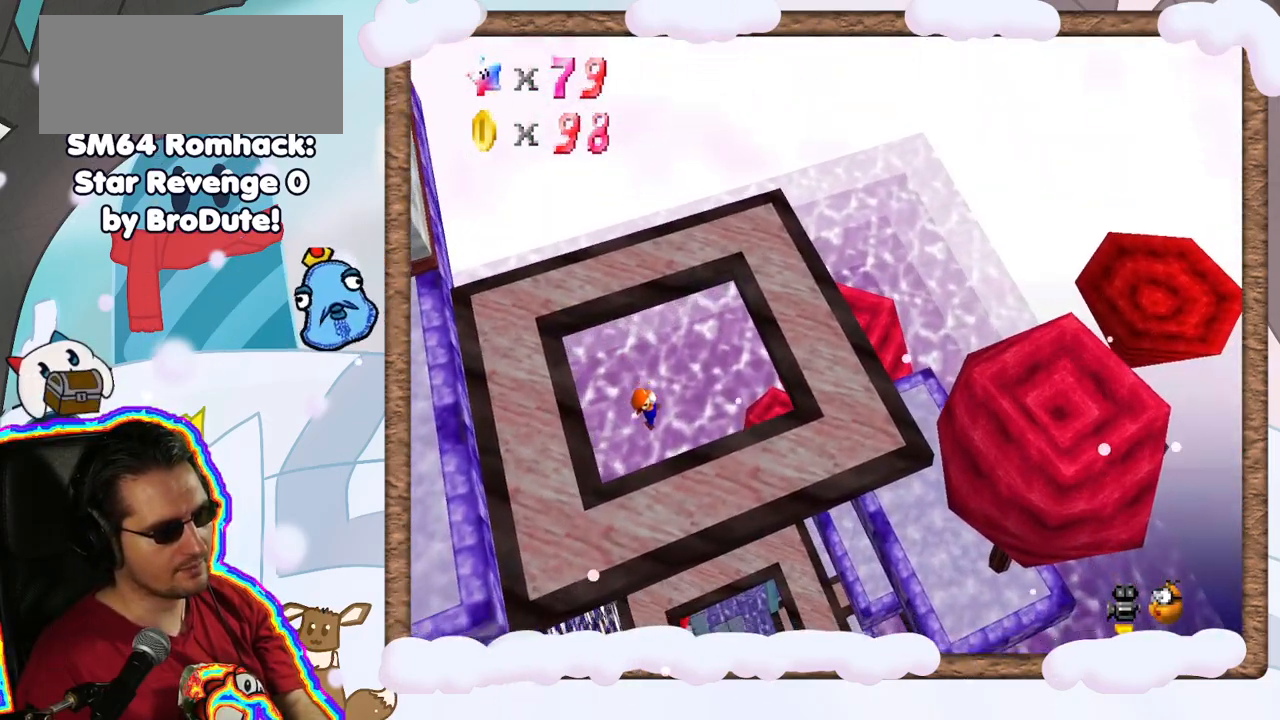
{"dt_ms": 500, "buttons": [], "left_stick": "right", "events": [[417, "DPAD_UP", "down"], [433, "left_stick", "center"], [483, "DPAD_UP", "up"], [500, "left_stick", "right"]]}
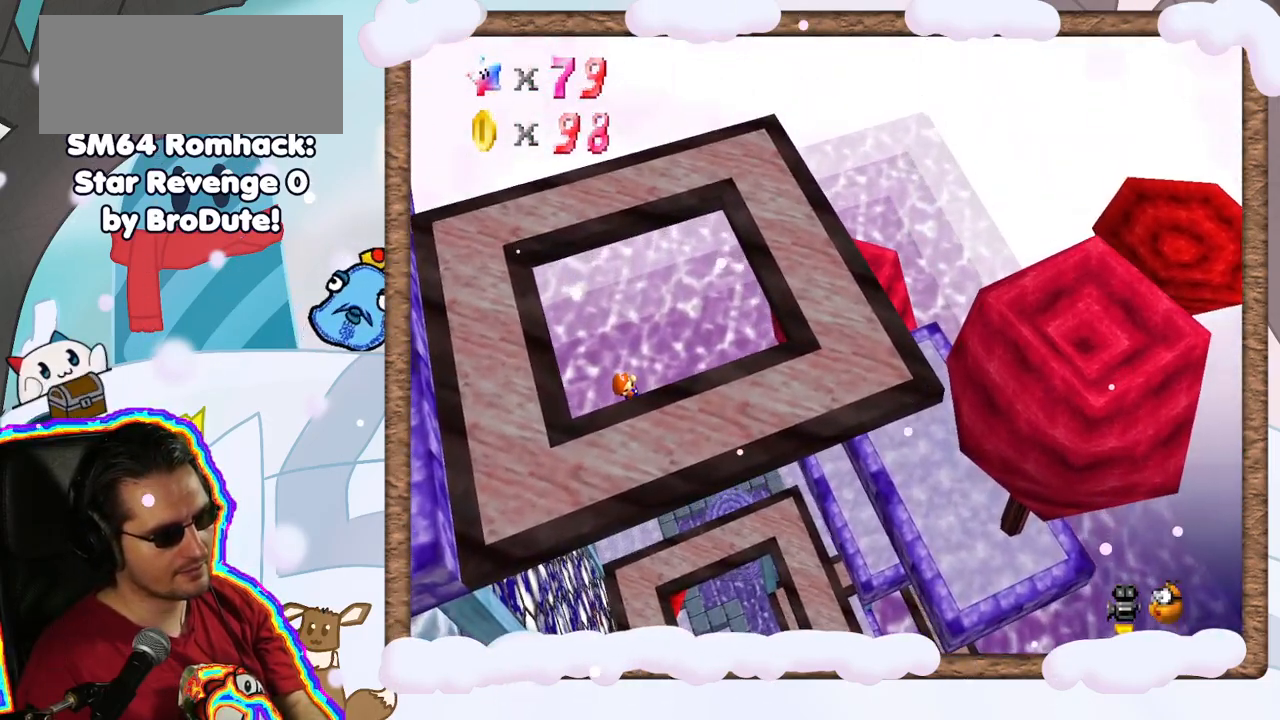
{"dt_ms": 500, "buttons": [], "left_stick": "left", "events": [[200, "DPAD_DOWN", "down"], [200, "left_stick", "center"], [300, "DPAD_DOWN", "up"], [367, "left_stick", "left"]]}
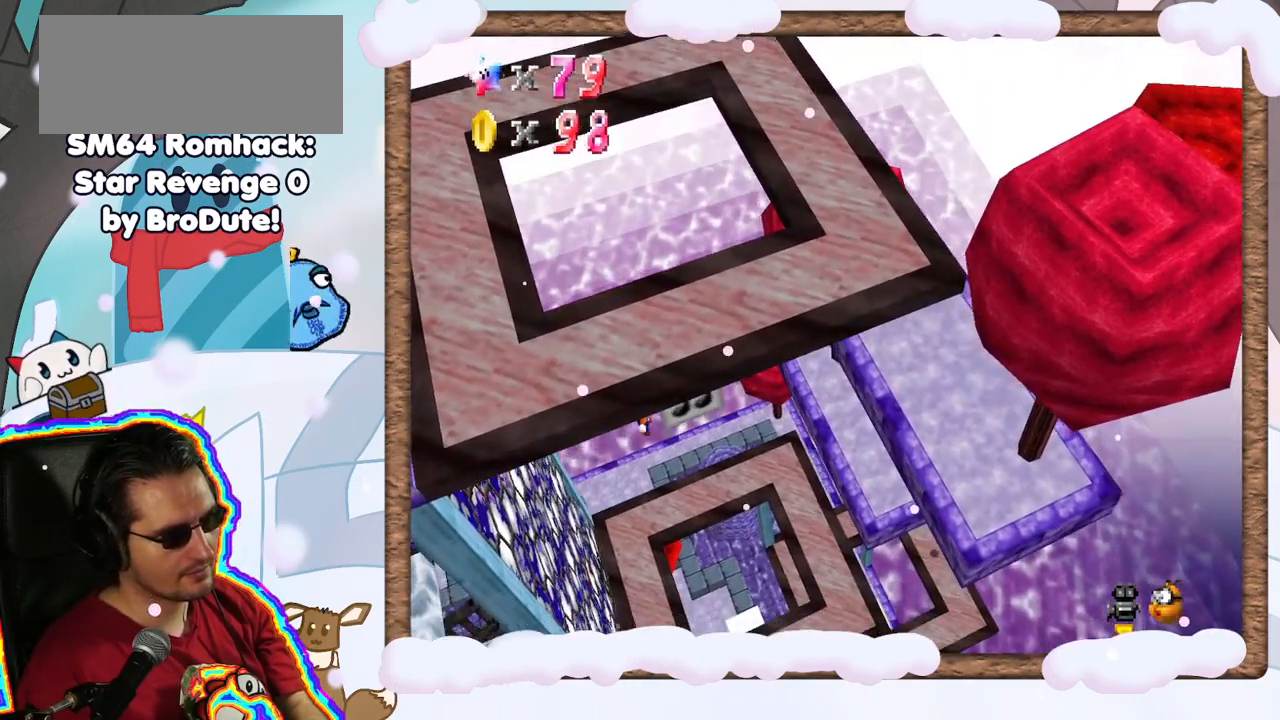
{"dt_ms": 500, "buttons": [], "left_stick": "right", "events": [[17, "left_stick", "center"], [317, "left_stick", "right"]]}
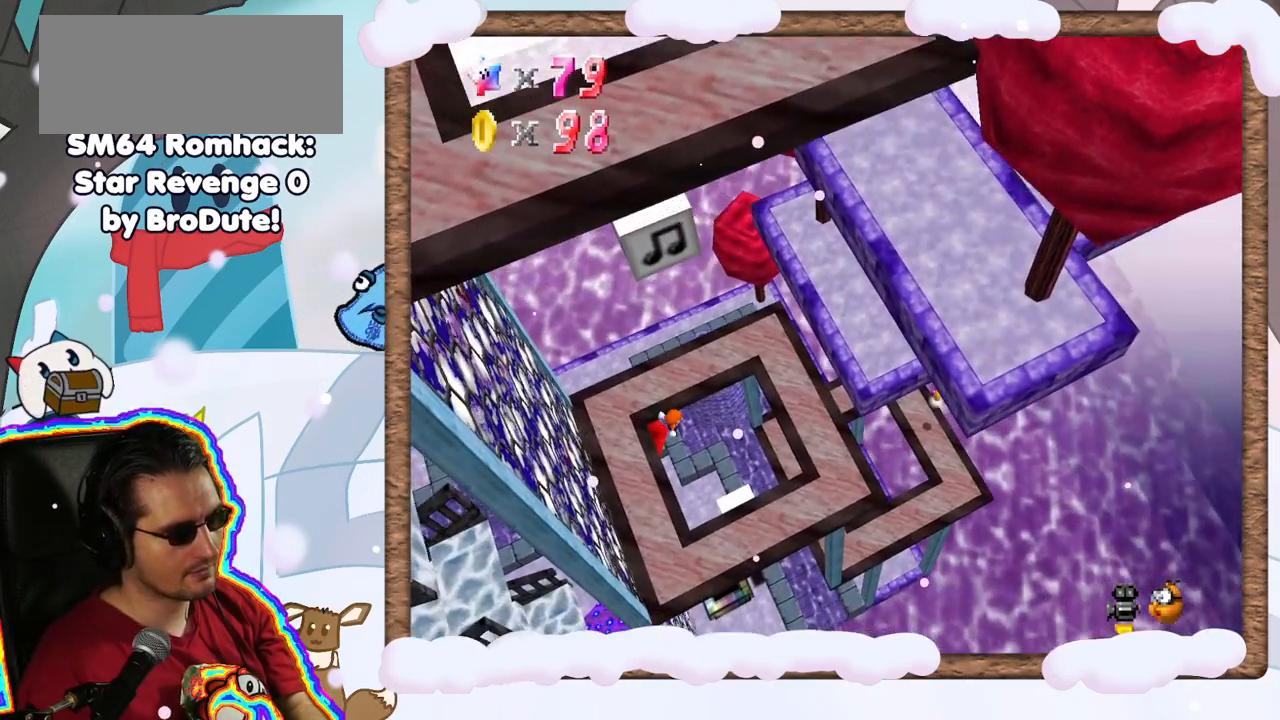
{"dt_ms": 500, "buttons": [], "left_stick": "left", "events": [[50, "left_stick", "center"], [233, "left_stick", "left"]]}
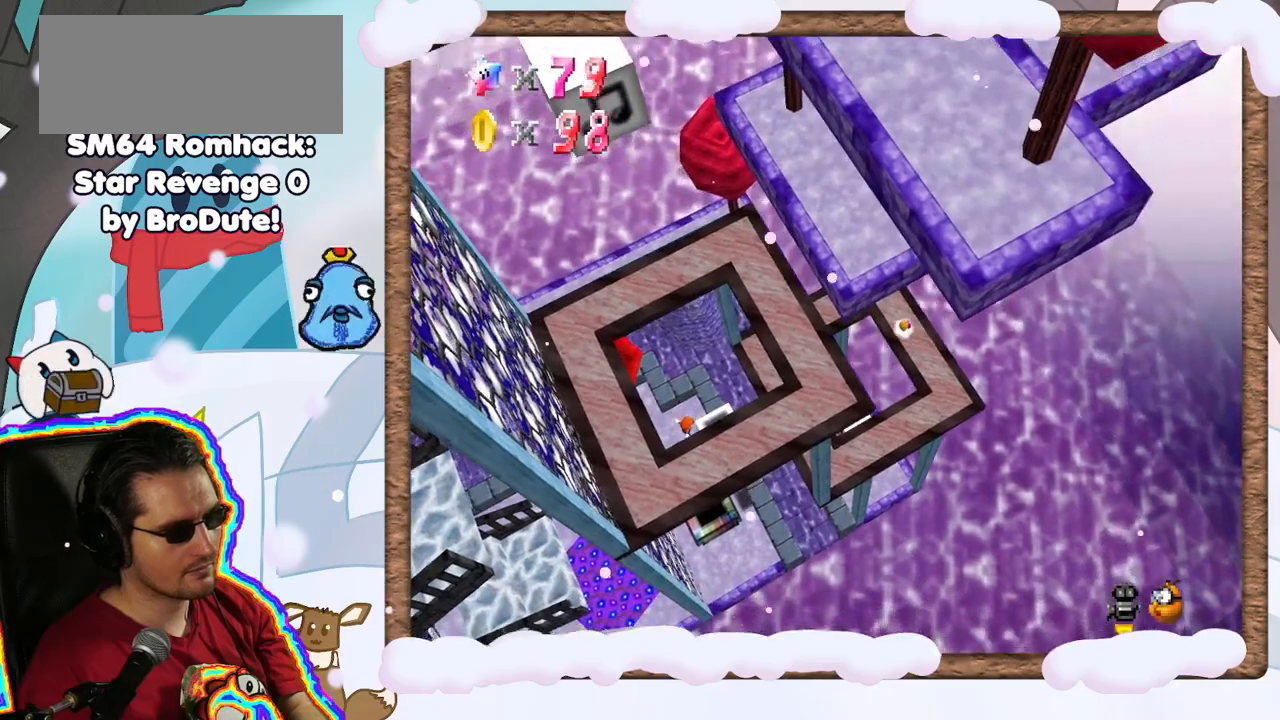
{"dt_ms": 500, "buttons": [], "left_stick": "center", "events": [[17, "left_stick", "center"], [217, "left_stick", "left"], [283, "left_stick", "center"]]}
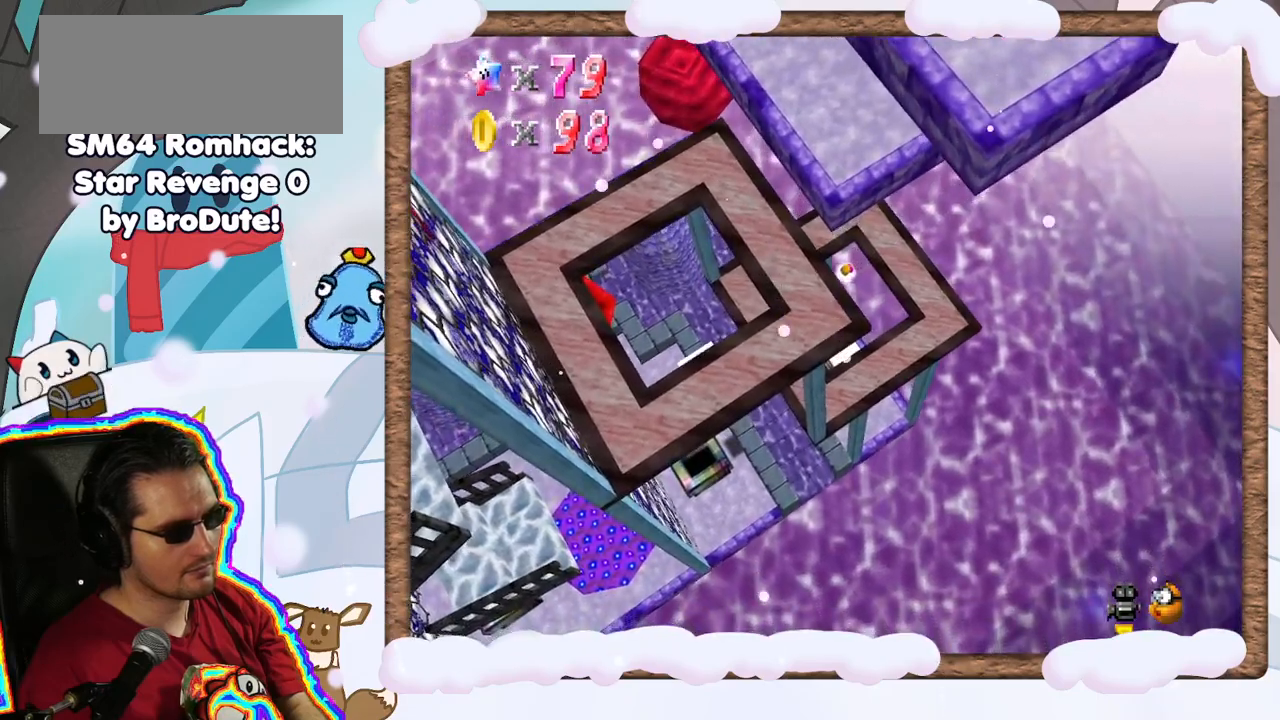
{"dt_ms": 500, "buttons": [], "left_stick": "center", "events": []}
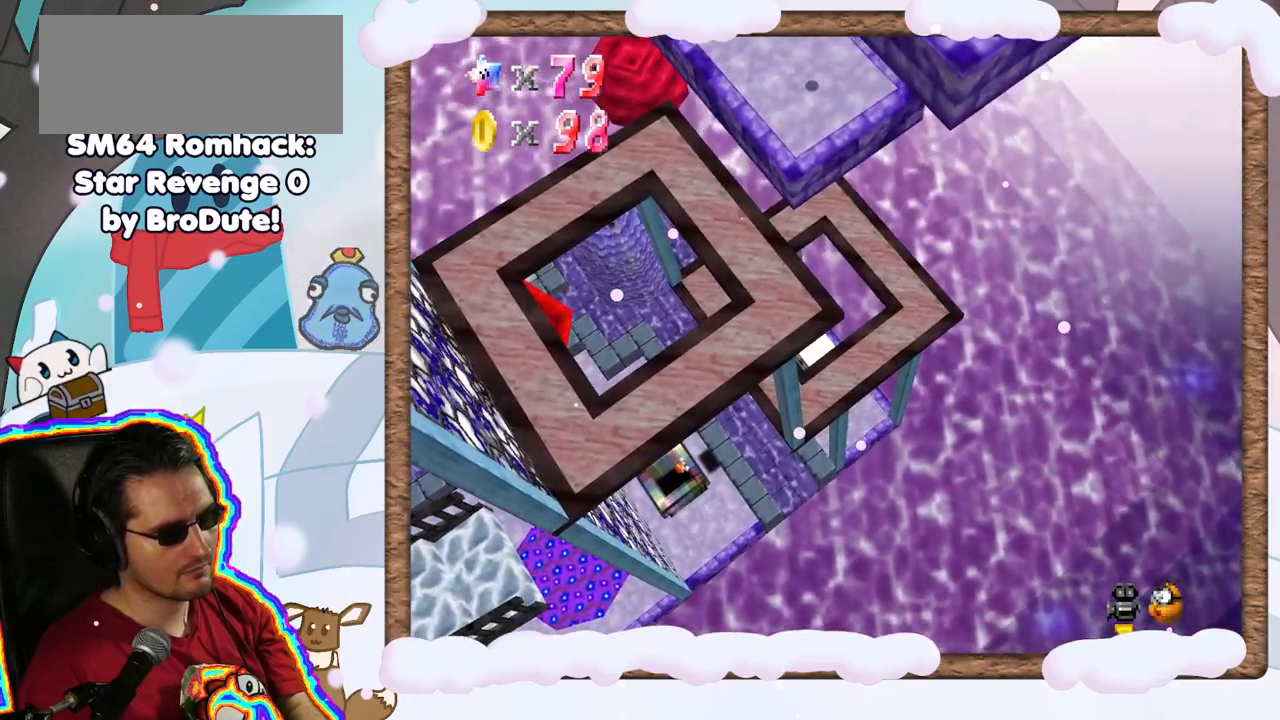
{"dt_ms": 500, "buttons": [], "left_stick": "center", "events": [[33, "left_stick", "left"], [233, "left_stick", "center"]]}
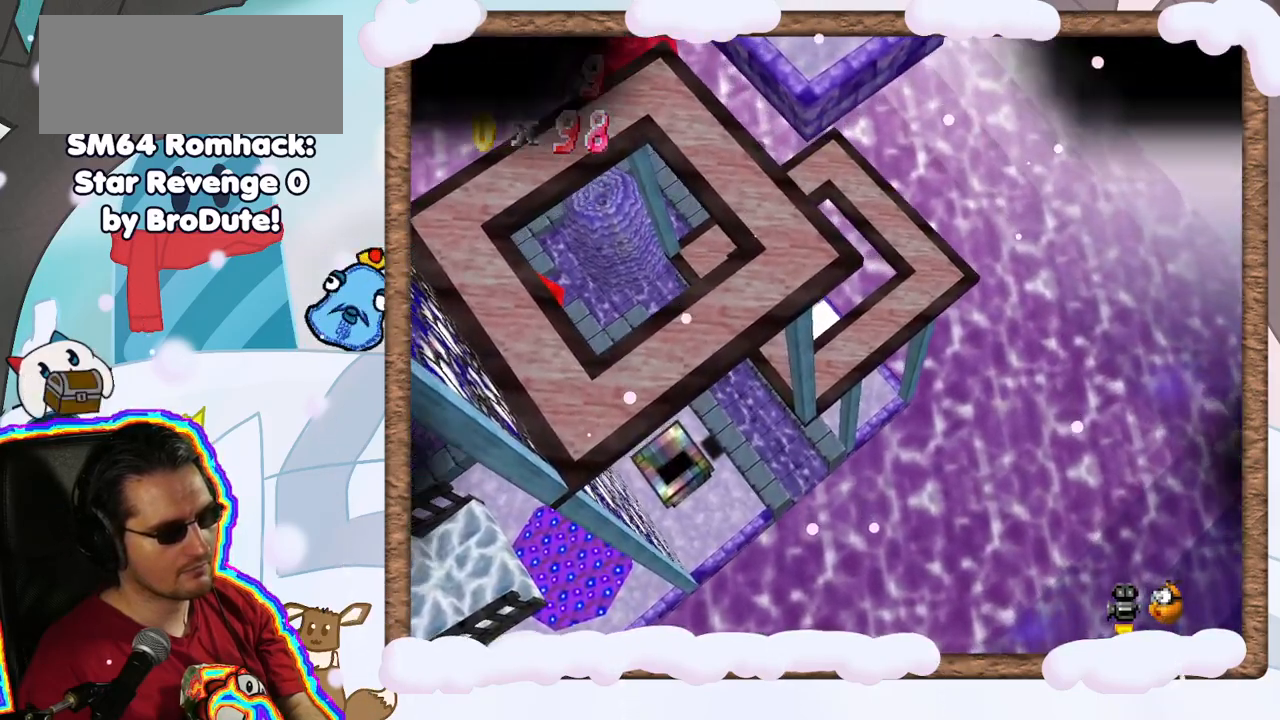
{"dt_ms": 500, "buttons": [], "left_stick": "center", "events": []}
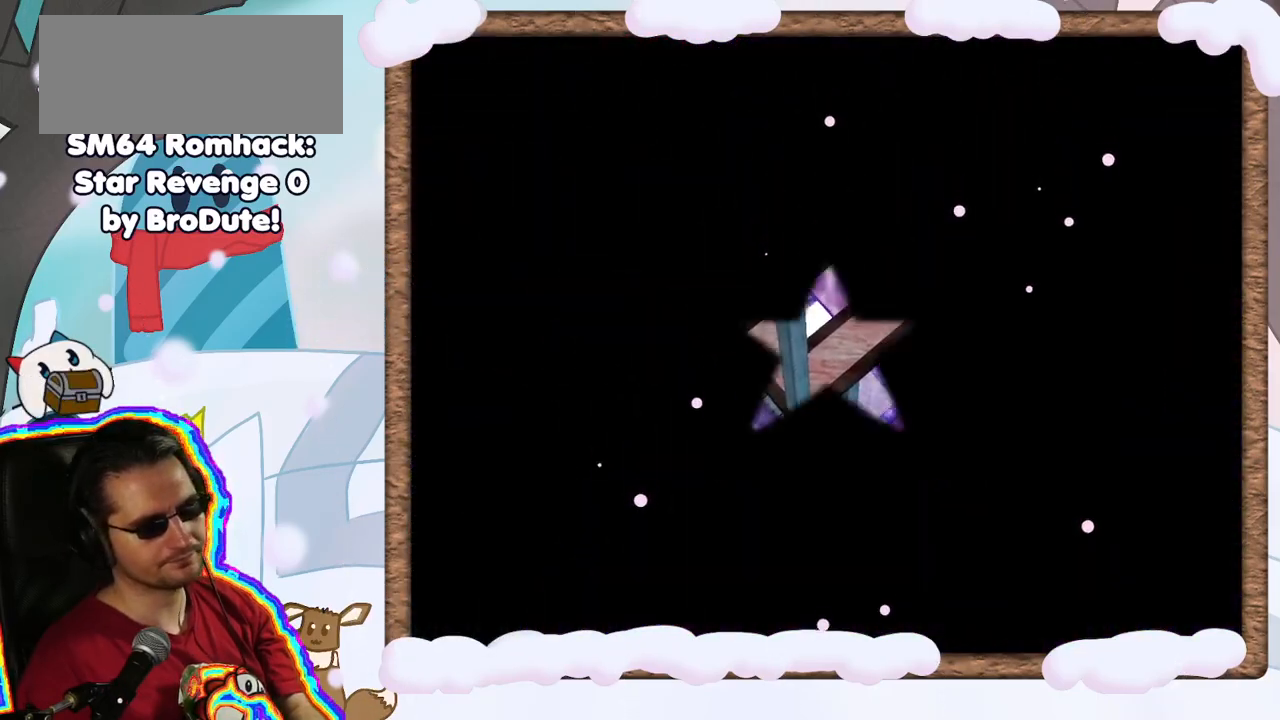
{"dt_ms": 500, "buttons": [], "left_stick": "center", "events": []}
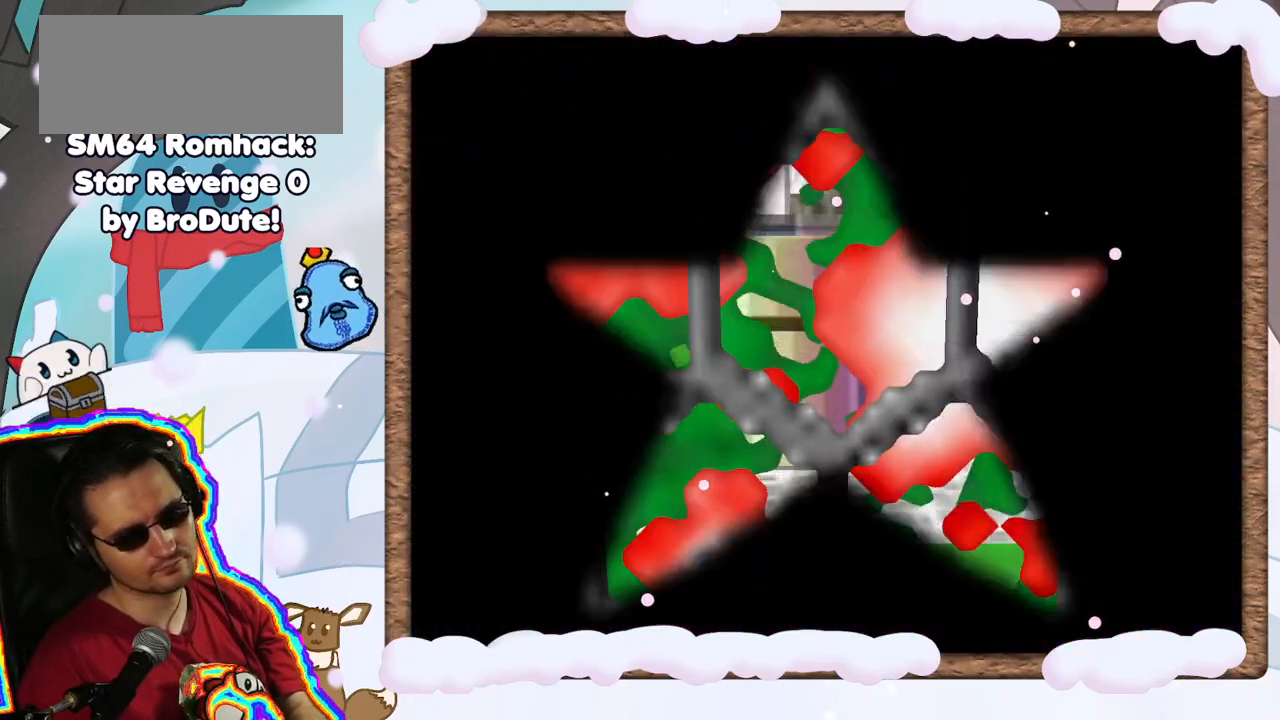
{"dt_ms": 500, "buttons": ["C_LEFT"], "left_stick": "center", "events": [[383, "C_LEFT", "down"]]}
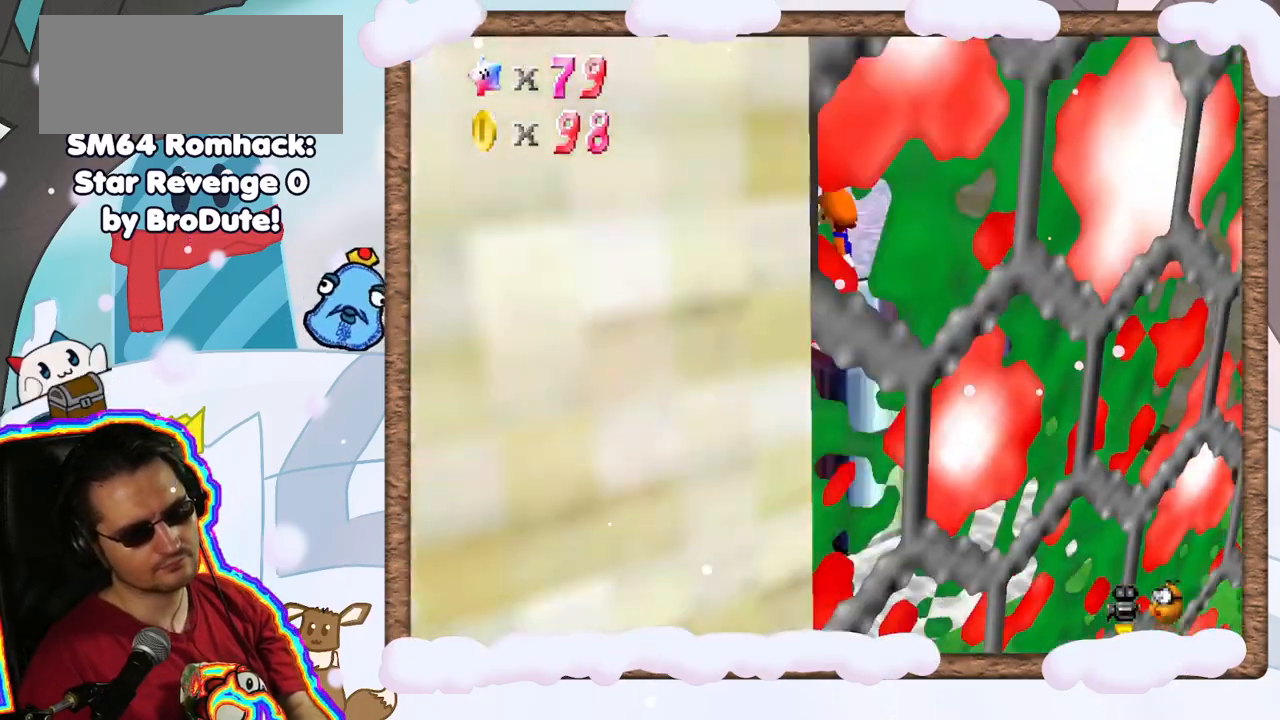
{"dt_ms": 500, "buttons": [], "left_stick": "center", "events": [[17, "C_LEFT", "up"], [117, "C_LEFT", "down"], [233, "C_LEFT", "up"]]}
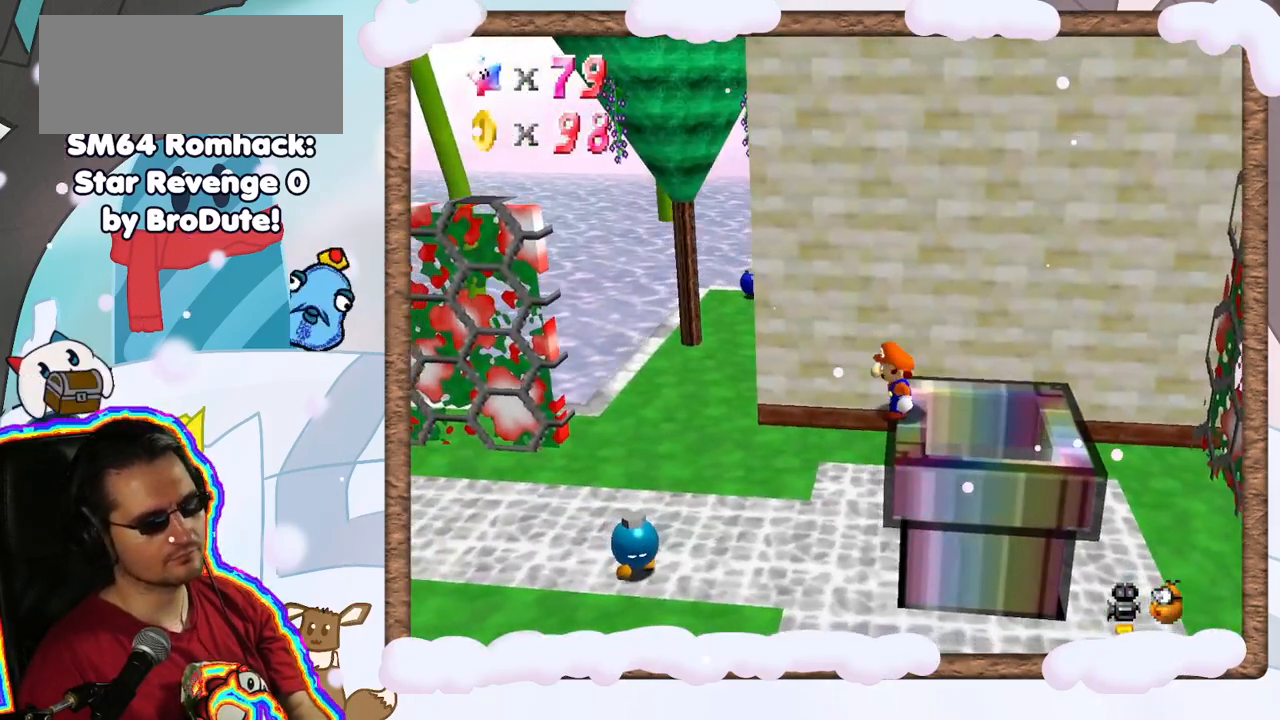
{"dt_ms": 500, "buttons": ["A"], "left_stick": "left", "events": [[450, "left_stick", "left"], [467, "A", "down"]]}
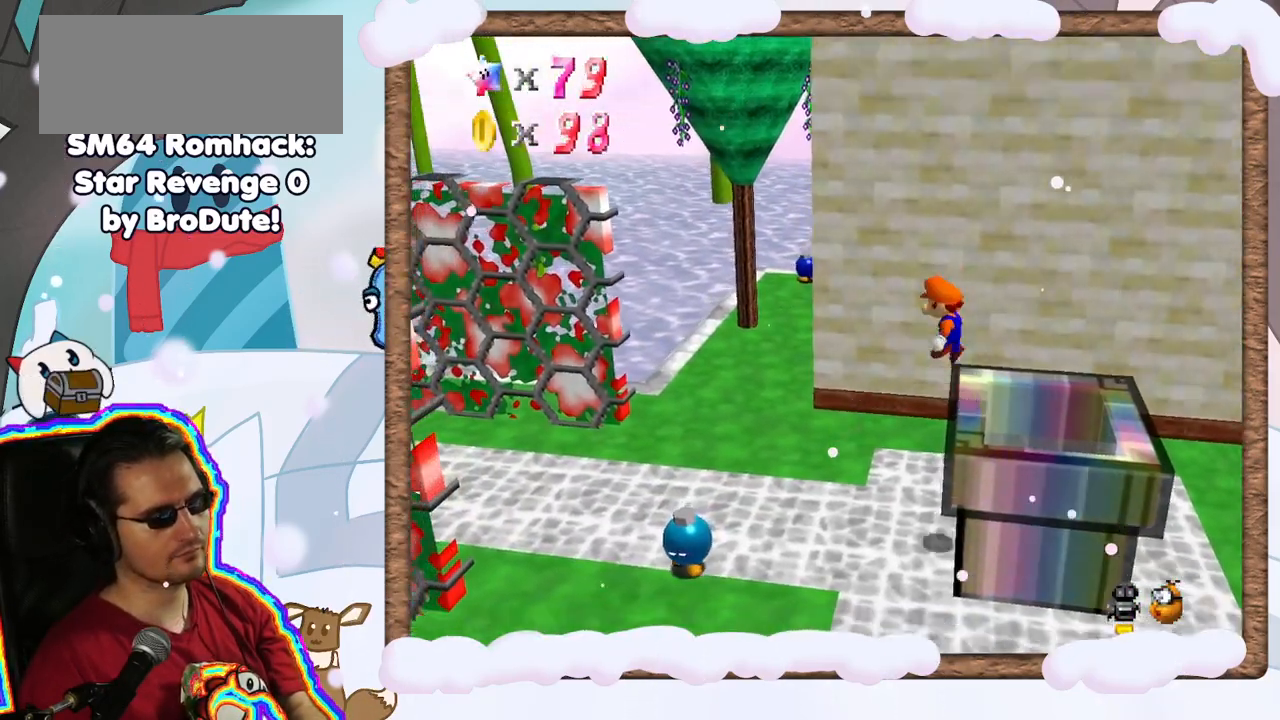
{"dt_ms": 500, "buttons": ["C_LEFT"], "left_stick": "center", "events": [[83, "A", "up"], [233, "C_LEFT", "down"], [333, "left_stick", "center"], [367, "C_LEFT", "up"], [467, "C_LEFT", "down"]]}
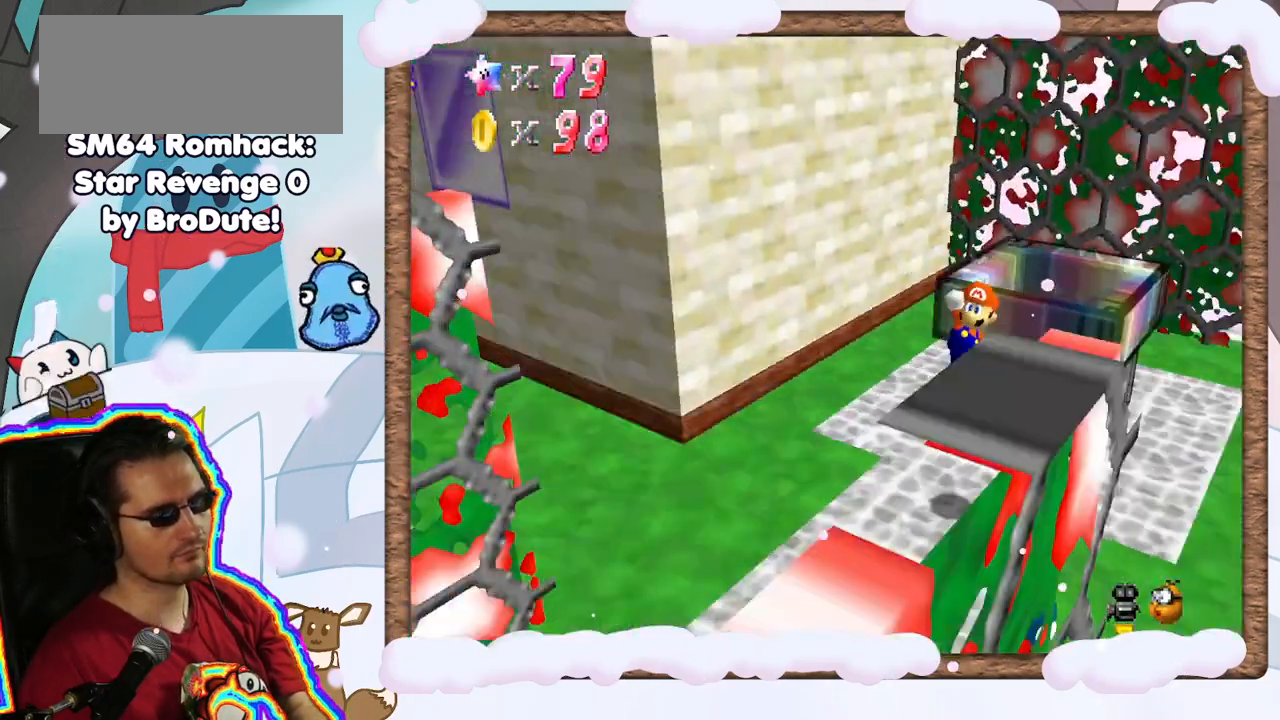
{"dt_ms": 500, "buttons": [], "left_stick": "center", "events": [[117, "C_LEFT", "up"], [217, "C_LEFT", "down"], [267, "C_LEFT", "up"]]}
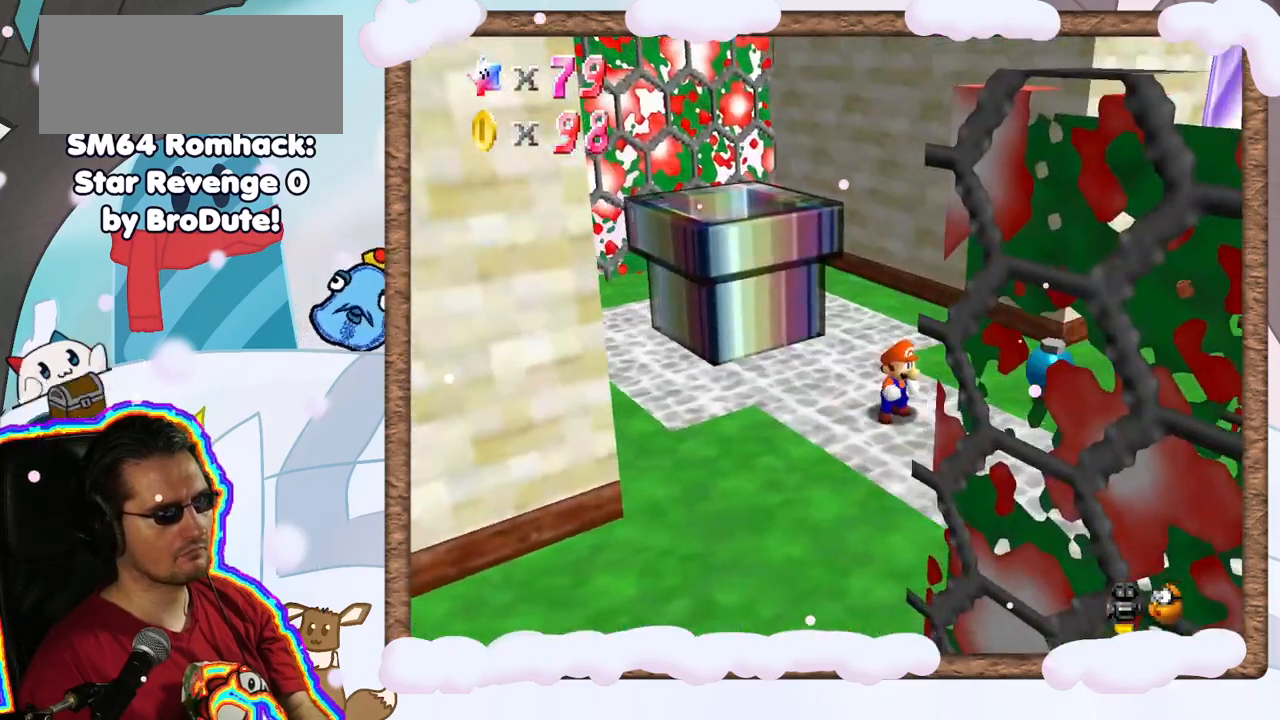
{"dt_ms": 500, "buttons": [], "left_stick": "center", "events": [[250, "C_LEFT", "down"], [383, "C_LEFT", "up"]]}
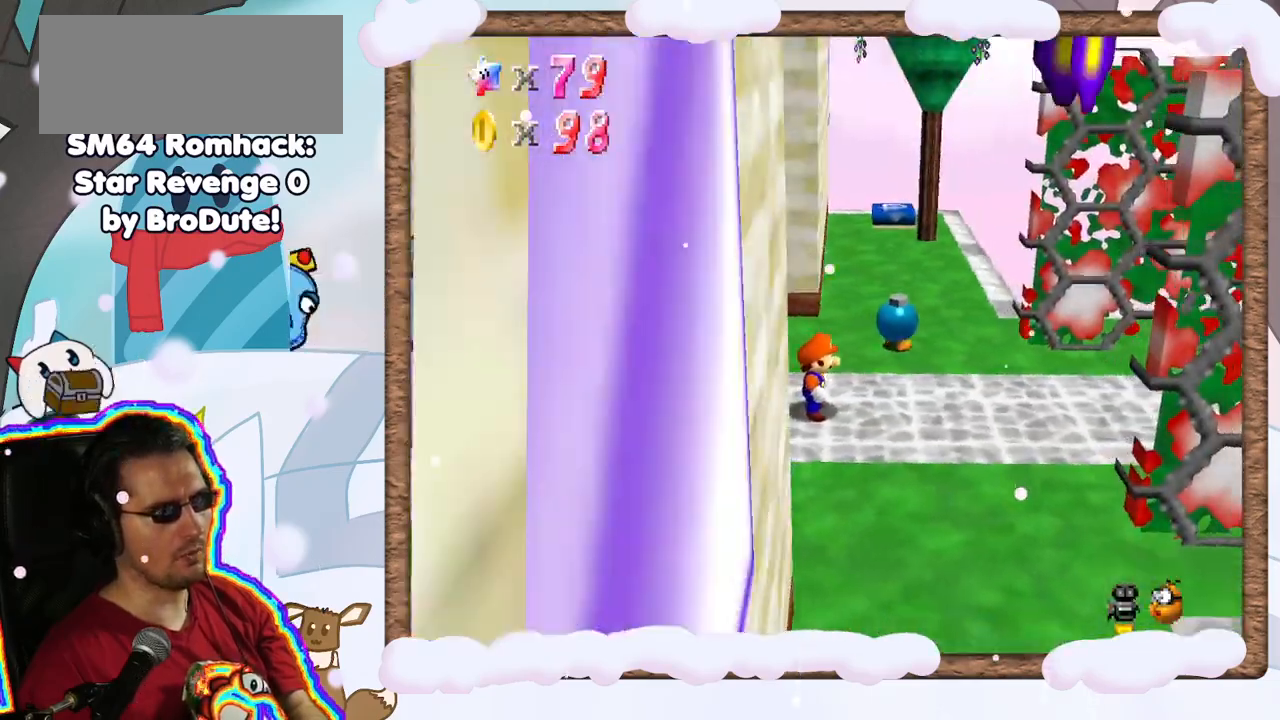
{"dt_ms": 500, "buttons": [], "left_stick": "center", "events": [[167, "C_LEFT", "down"], [250, "C_LEFT", "up"]]}
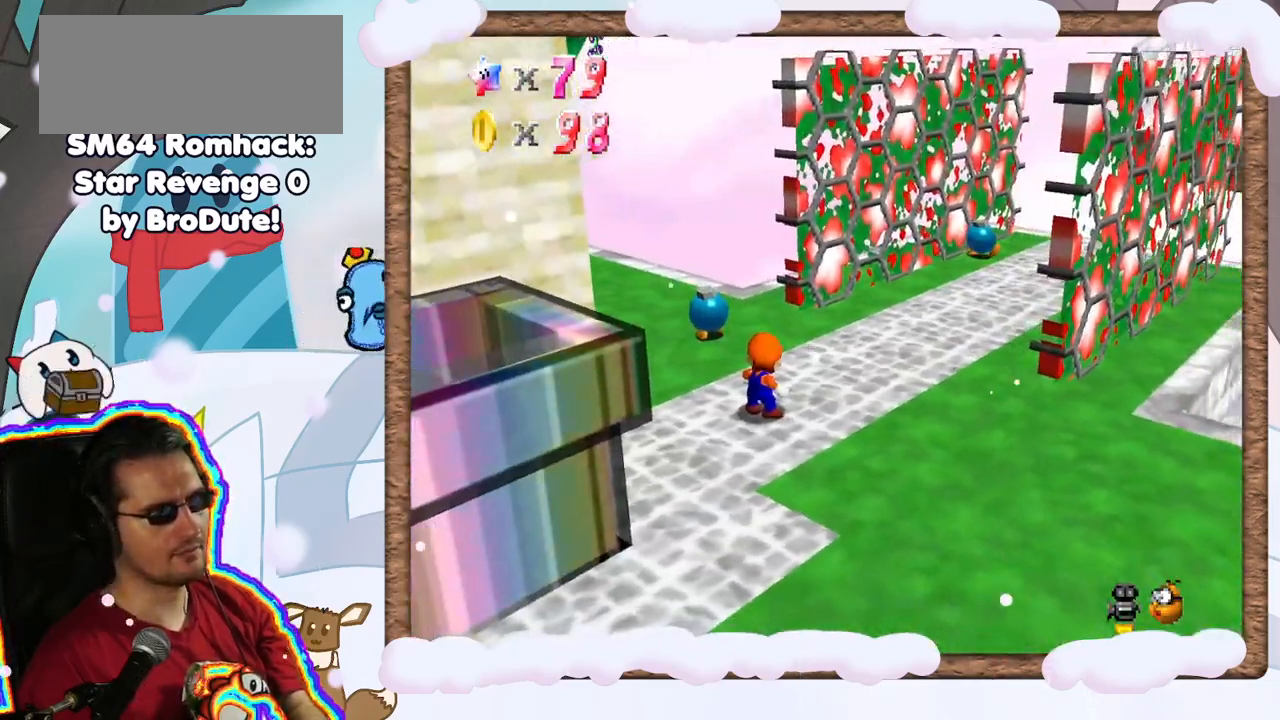
{"dt_ms": 500, "buttons": [], "left_stick": "center", "events": [[100, "C_LEFT", "down"], [233, "C_LEFT", "up"]]}
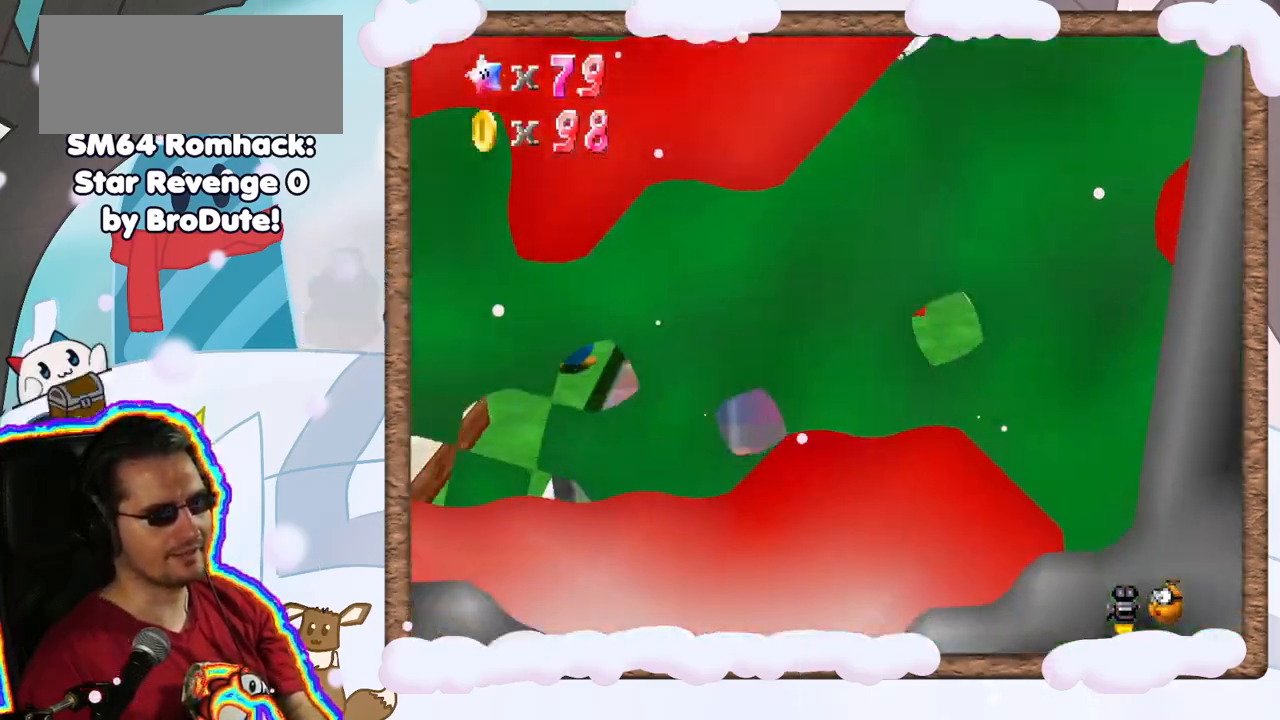
{"dt_ms": 500, "buttons": [], "left_stick": "center", "events": [[183, "C_RIGHT", "down"], [267, "C_RIGHT", "up"], [350, "C_RIGHT", "down"], [467, "C_RIGHT", "up"]]}
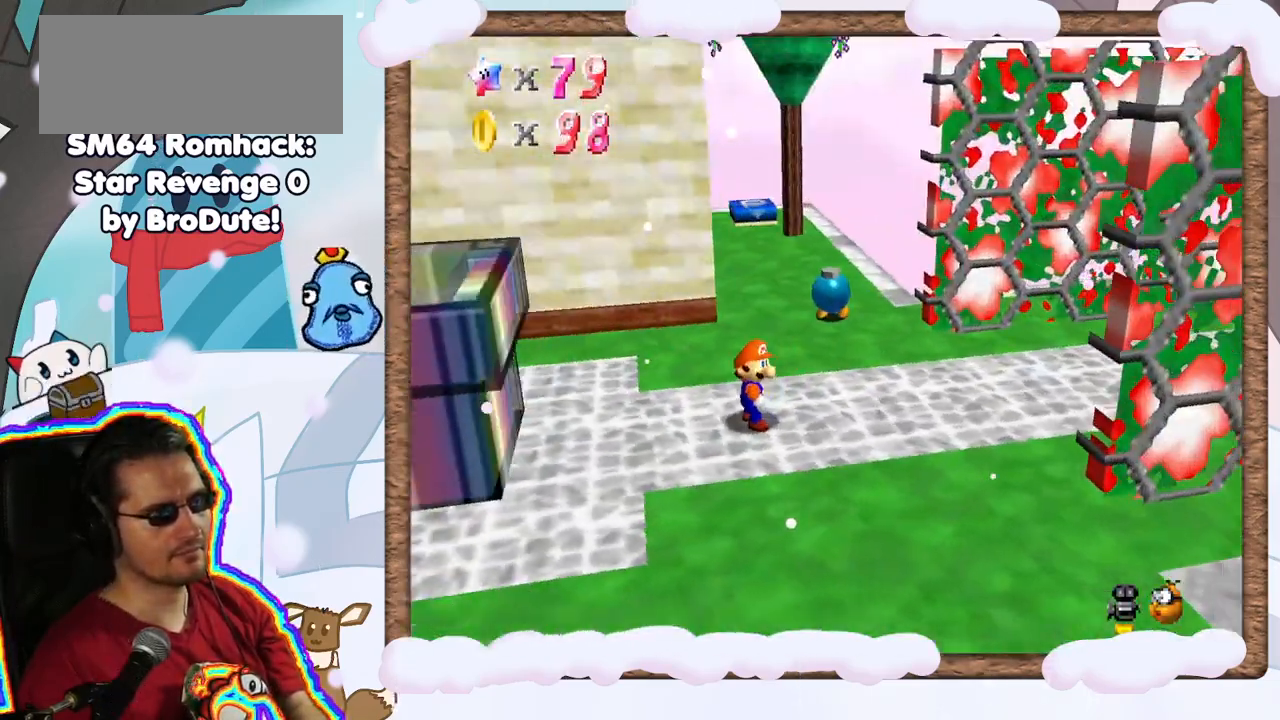
{"dt_ms": 500, "buttons": ["A"], "left_stick": "up", "events": [[17, "left_stick", "up"], [483, "A", "down"]]}
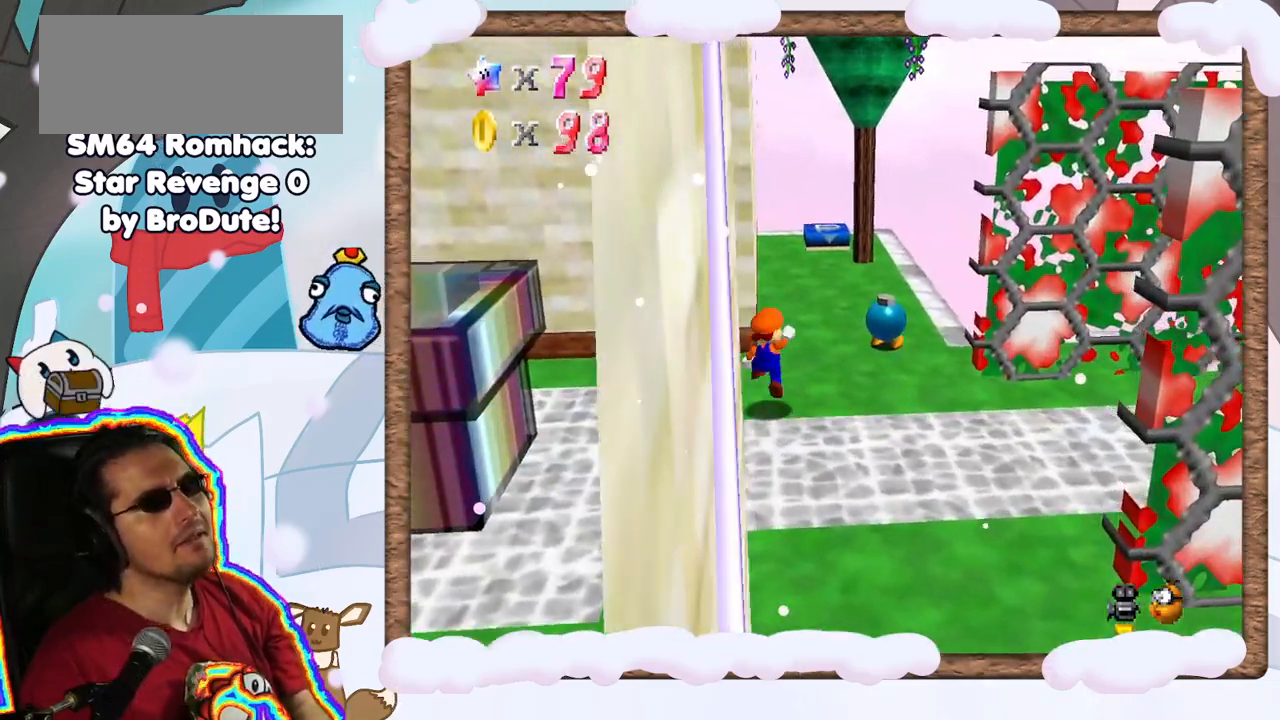
{"dt_ms": 500, "buttons": [], "left_stick": "up-right", "events": [[133, "left_stick", "up-right"], [150, "A", "up"], [400, "C_RIGHT", "down"], [500, "C_RIGHT", "up"]]}
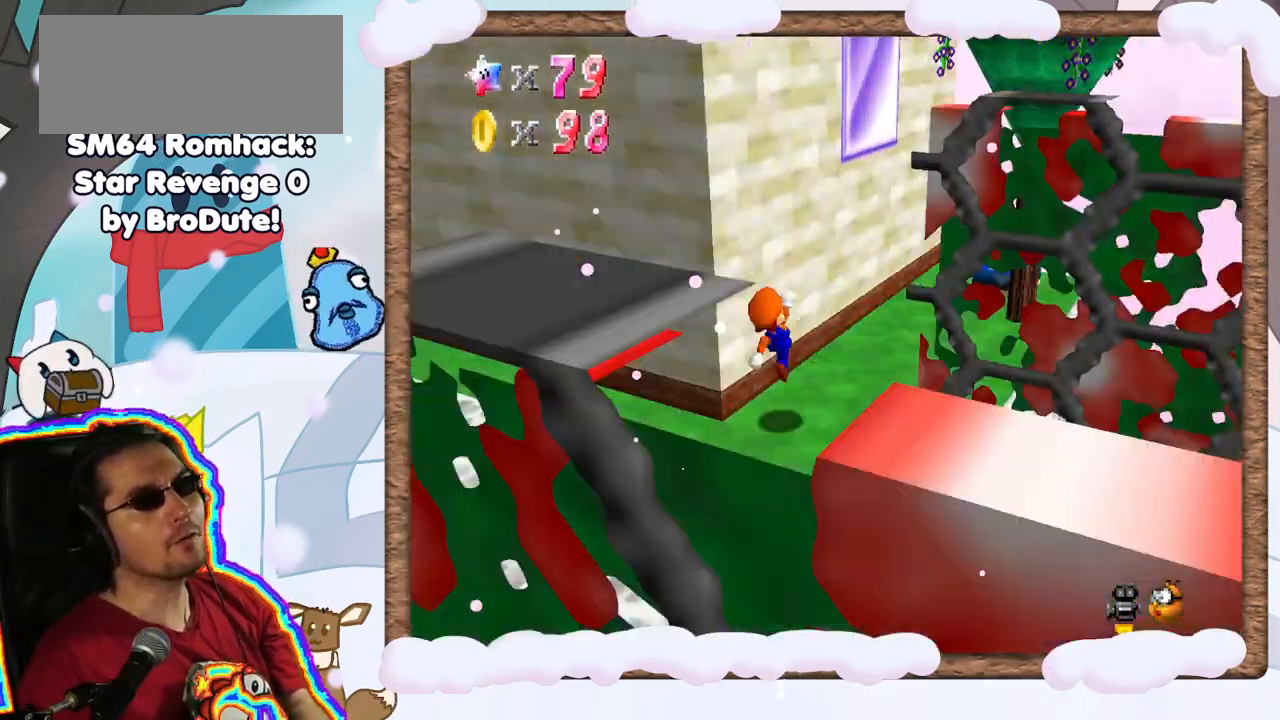
{"dt_ms": 500, "buttons": [], "left_stick": "up-right", "events": [[283, "C_RIGHT", "down"], [433, "C_RIGHT", "up"]]}
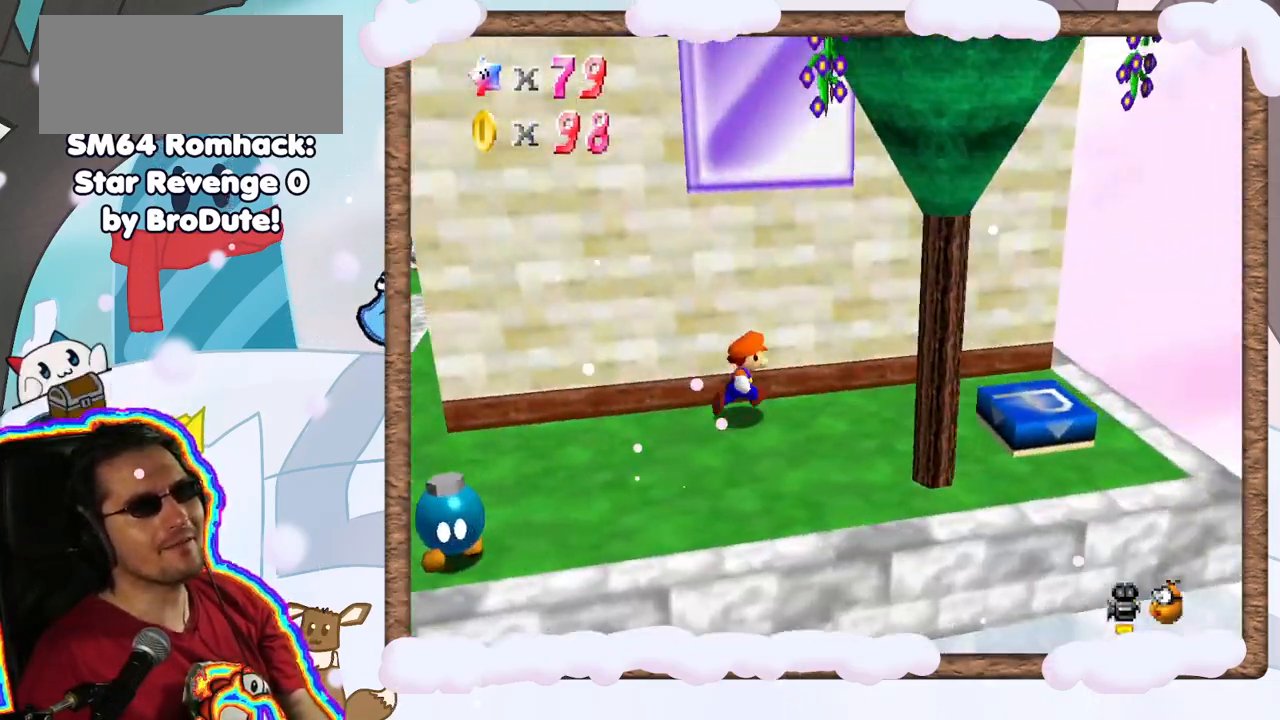
{"dt_ms": 500, "buttons": [], "left_stick": "up-left", "events": [[83, "left_stick", "right"], [217, "left_stick", "down-right"], [333, "left_stick", "center"], [350, "C_RIGHT", "down"], [500, "C_RIGHT", "up"], [500, "left_stick", "up-left"]]}
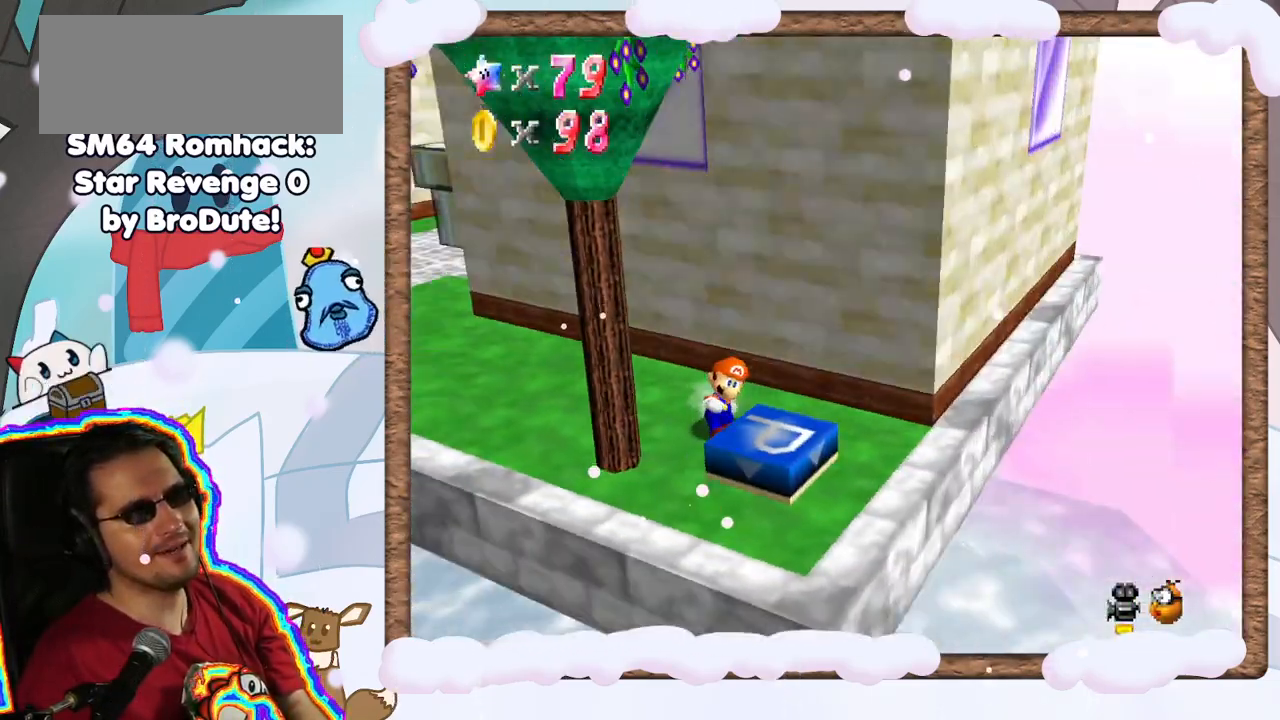
{"dt_ms": 500, "buttons": ["C_RIGHT"], "left_stick": "up-left", "events": [[250, "left_stick", "up"], [433, "C_RIGHT", "down"], [433, "left_stick", "up-left"]]}